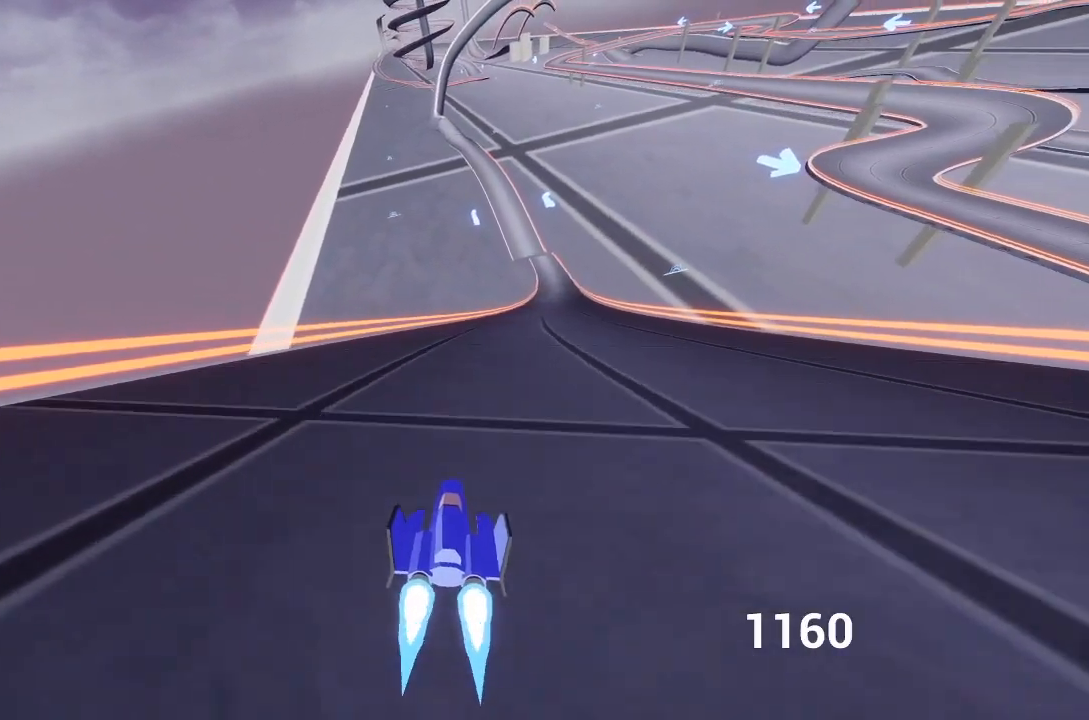
Gameplay with a controller (Xbox layout); each line is a JSON object with the inputs held at the frame after it. "events" lists button and stick changes between this image and that frame as [ms after this image, input, new state], when the widget could be followed in between.
{"buttons": ["A"], "left_stick": "right", "right_stick": "center", "events": [[50, "left_stick", "right"], [200, "left_stick", "center"], [333, "left_stick", "right"]]}
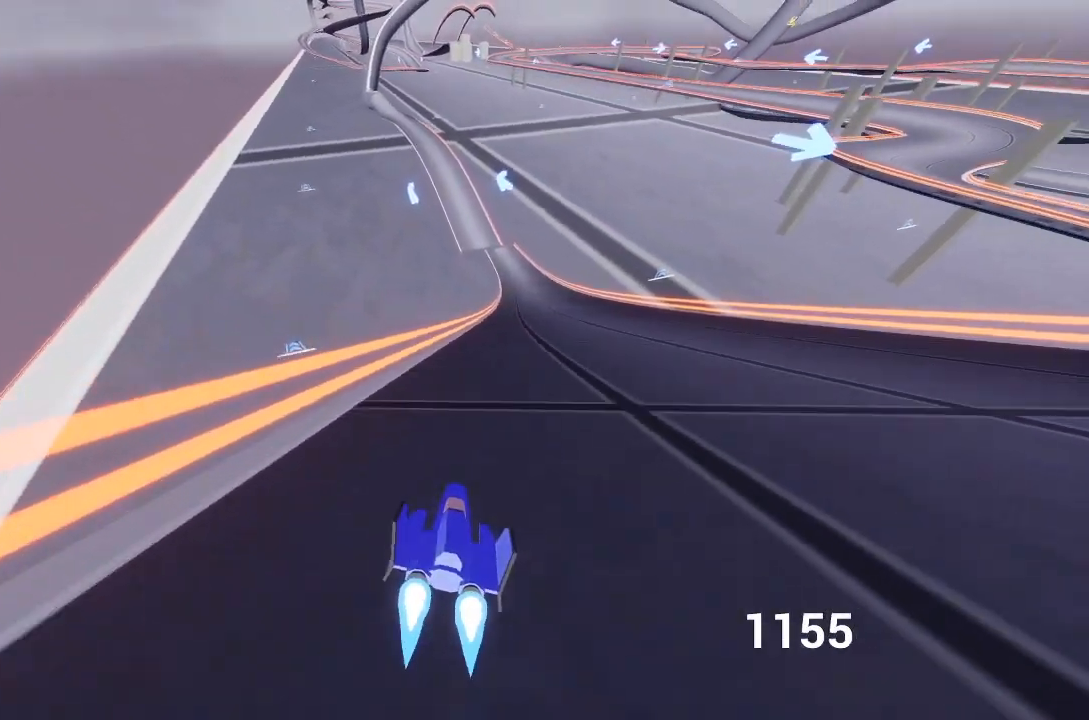
{"buttons": ["A"], "left_stick": "center", "right_stick": "center", "events": [[167, "left_stick", "center"], [283, "left_stick", "left"], [350, "left_stick", "up-left"], [483, "left_stick", "center"]]}
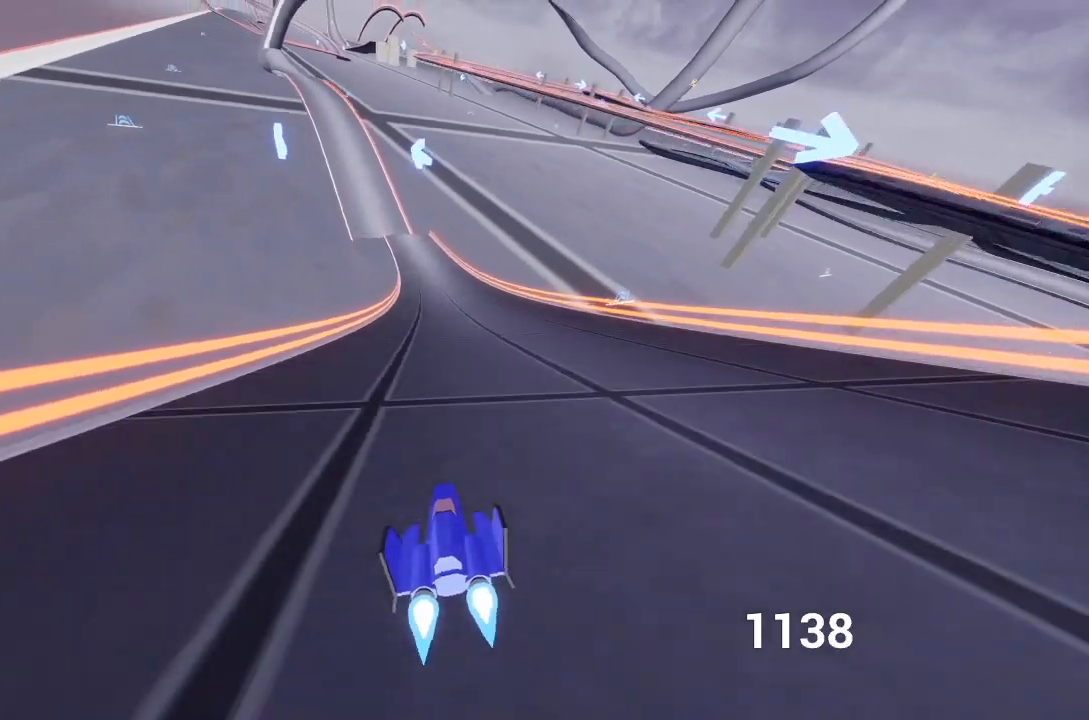
{"buttons": ["A"], "left_stick": "center", "right_stick": "center", "events": []}
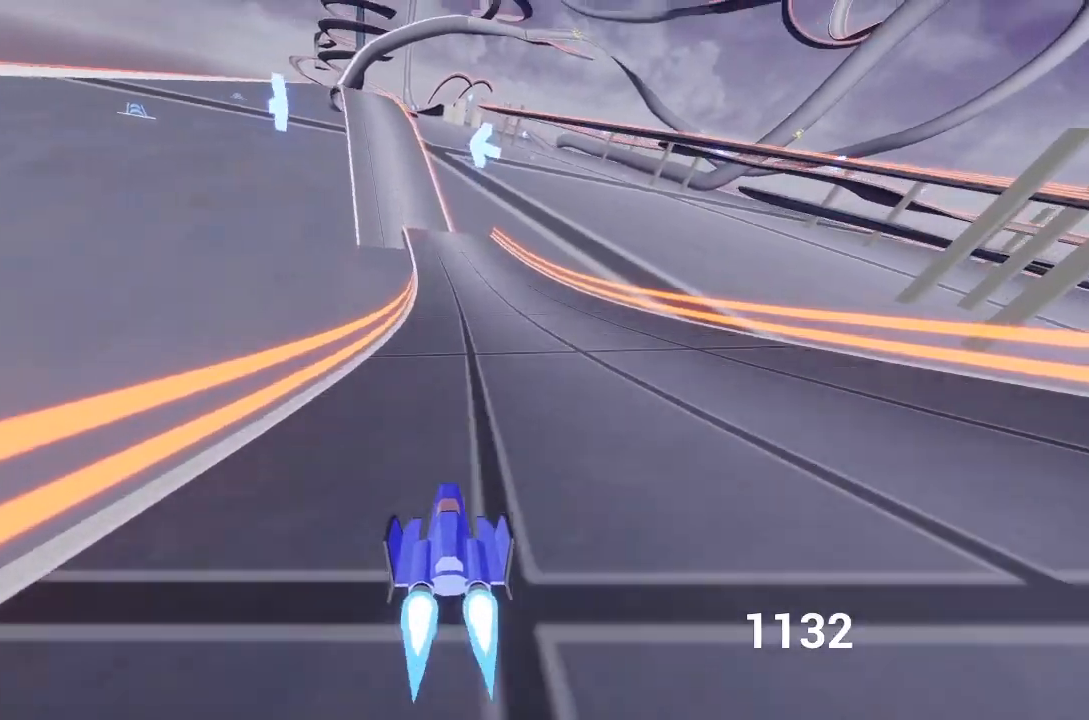
{"buttons": ["A", "X"], "left_stick": "down-left", "right_stick": "center", "events": [[217, "left_stick", "left"], [400, "left_stick", "down-left"], [483, "X", "down"]]}
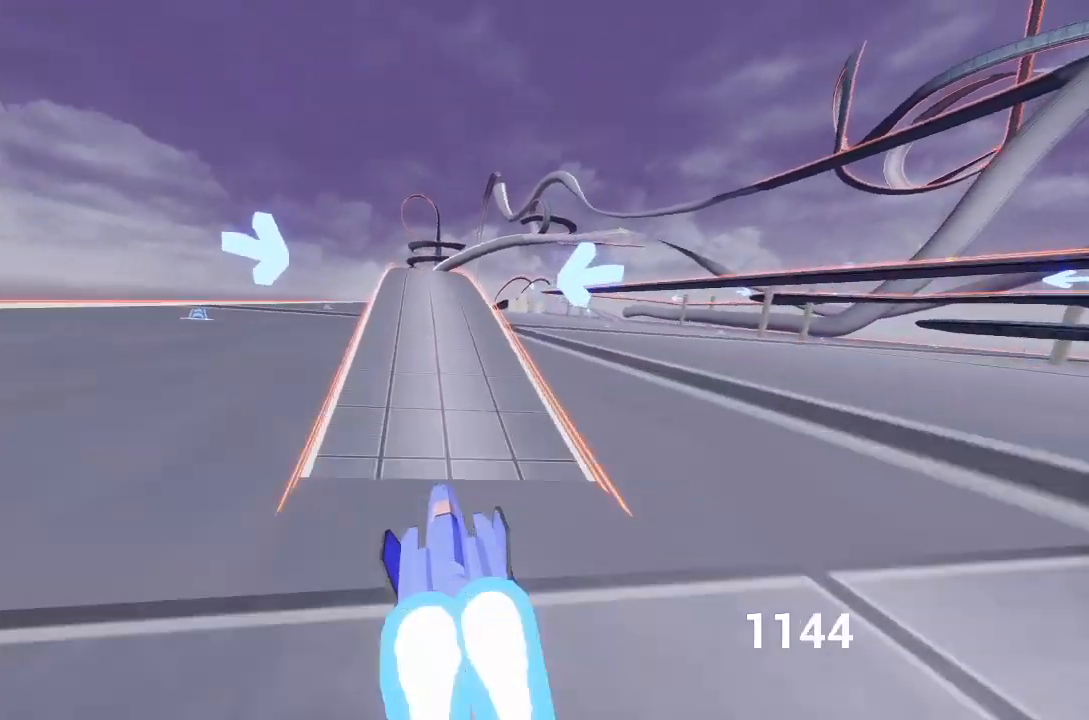
{"buttons": ["A"], "left_stick": "center", "right_stick": "center", "events": [[17, "left_stick", "down"], [133, "X", "up"], [183, "left_stick", "center"]]}
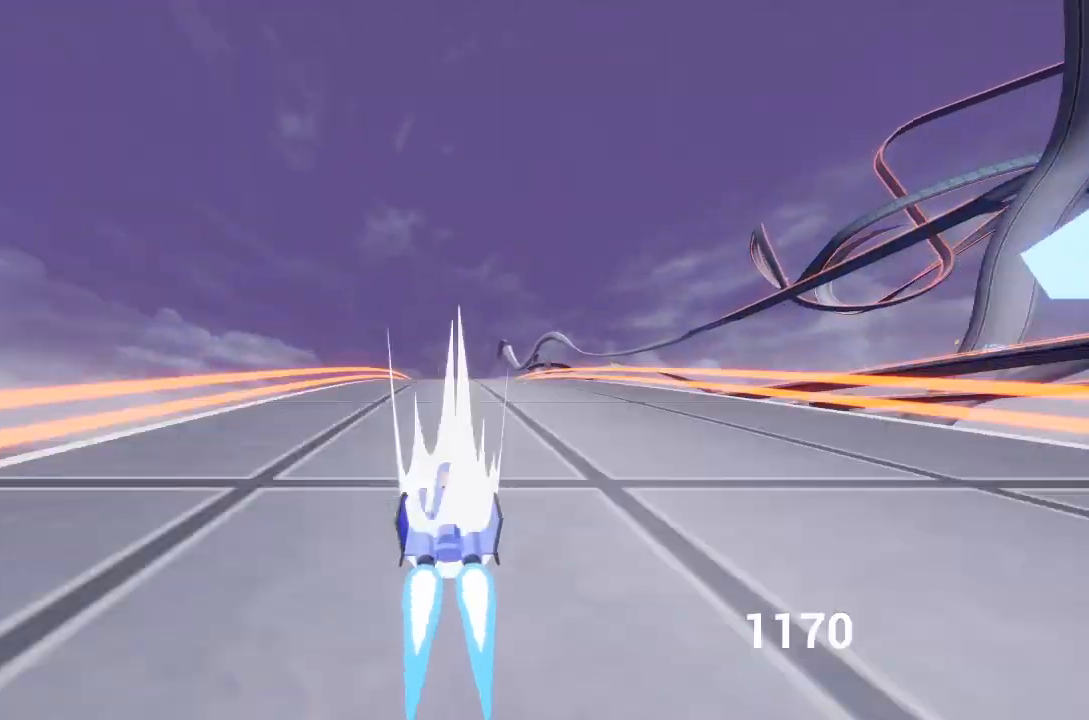
{"buttons": ["A", "X"], "left_stick": "center", "right_stick": "center", "events": [[133, "left_stick", "up-right"], [283, "left_stick", "center"], [350, "X", "down"]]}
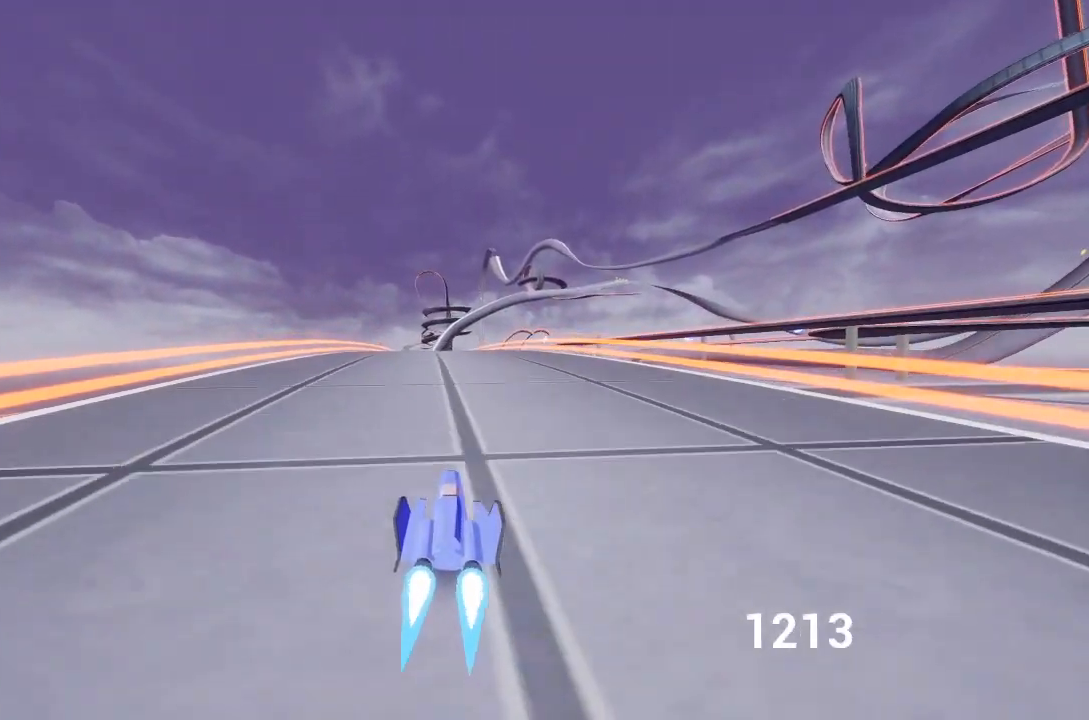
{"buttons": ["A"], "left_stick": "center", "right_stick": "center", "events": [[67, "left_stick", "up-left"], [117, "X", "up"], [167, "left_stick", "center"], [267, "left_stick", "up-left"], [400, "left_stick", "center"]]}
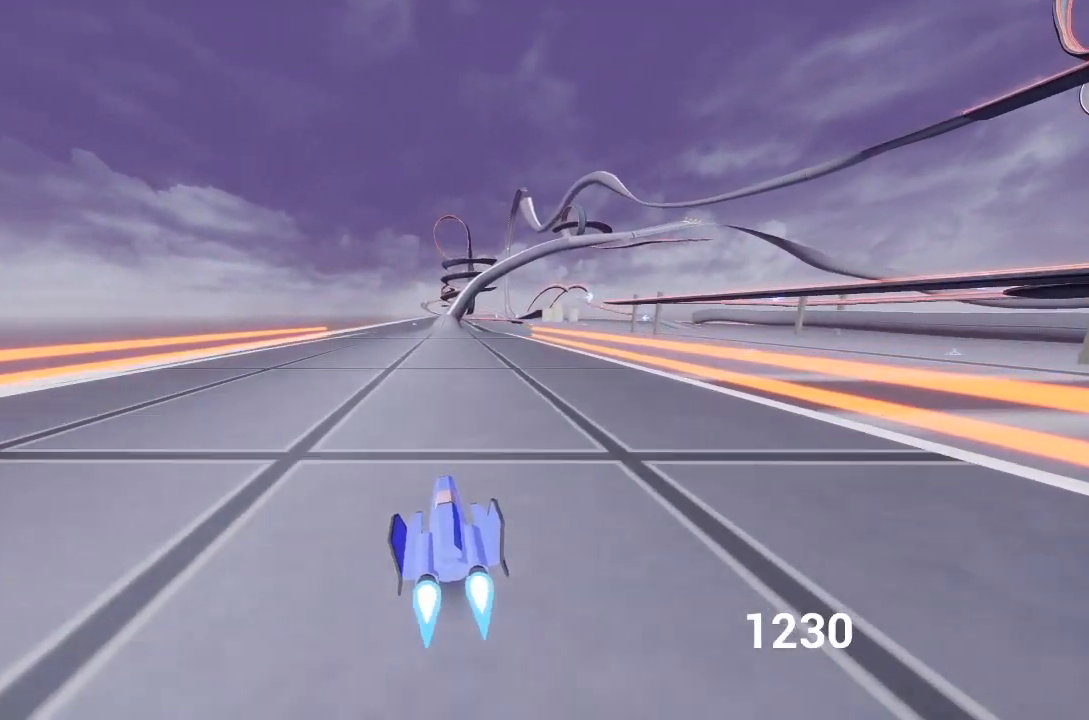
{"buttons": ["A", "X"], "left_stick": "center", "right_stick": "center", "events": [[300, "left_stick", "right"], [433, "left_stick", "center"], [483, "X", "down"]]}
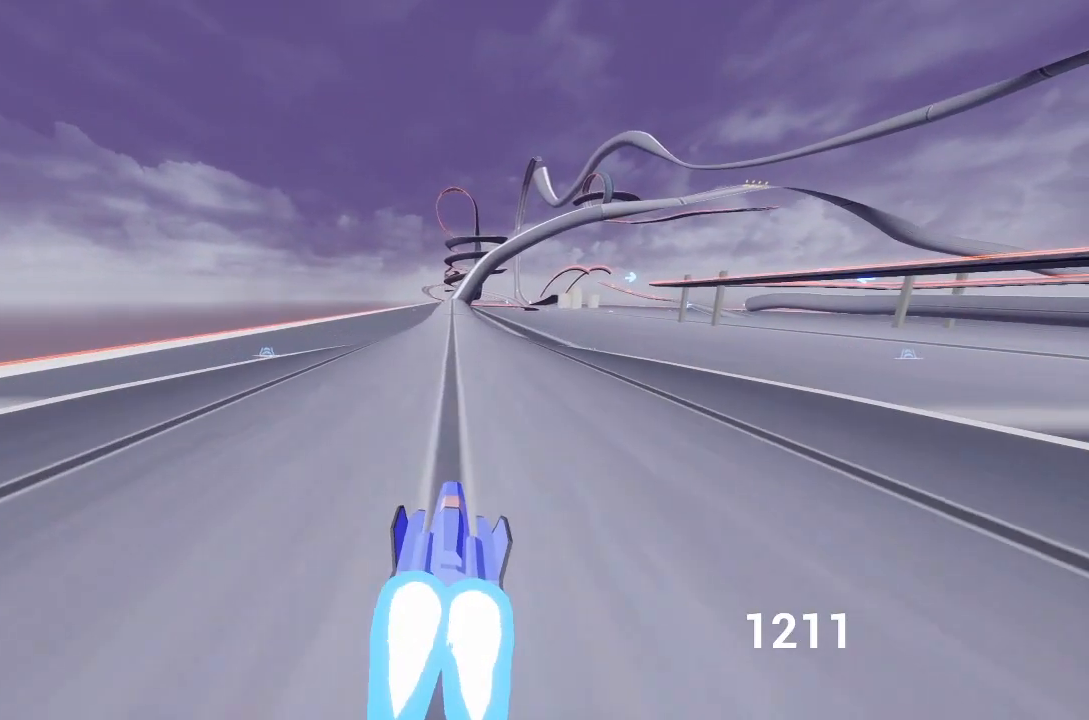
{"buttons": ["A"], "left_stick": "center", "right_stick": "center", "events": [[317, "X", "up"]]}
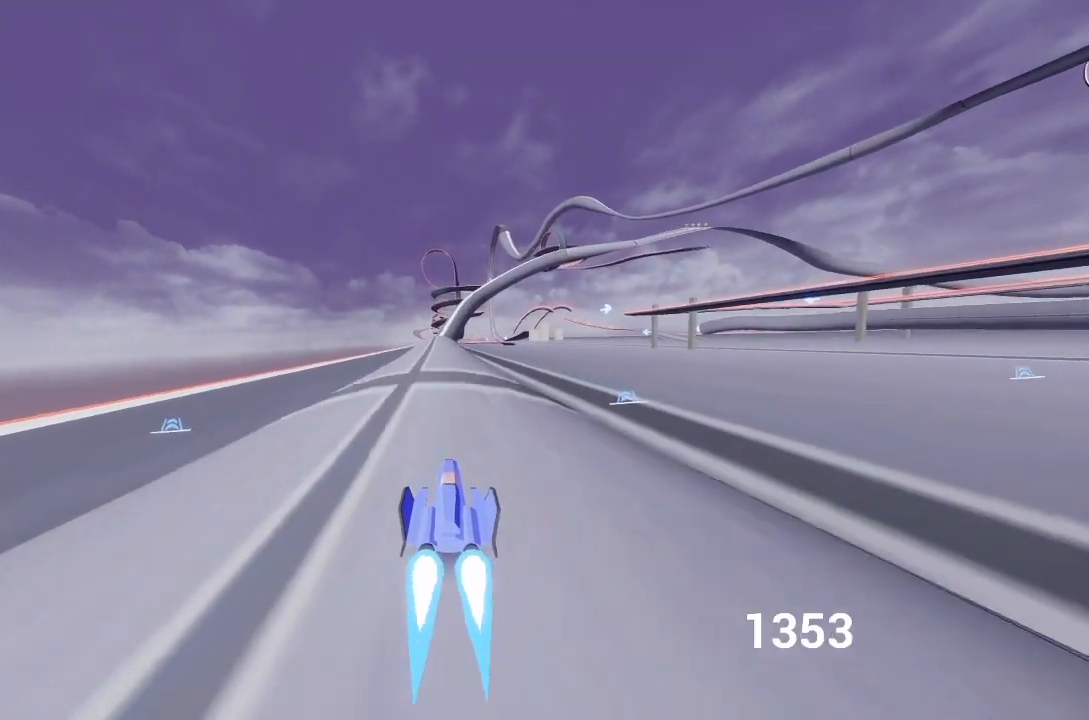
{"buttons": ["A"], "left_stick": "center", "right_stick": "center", "events": []}
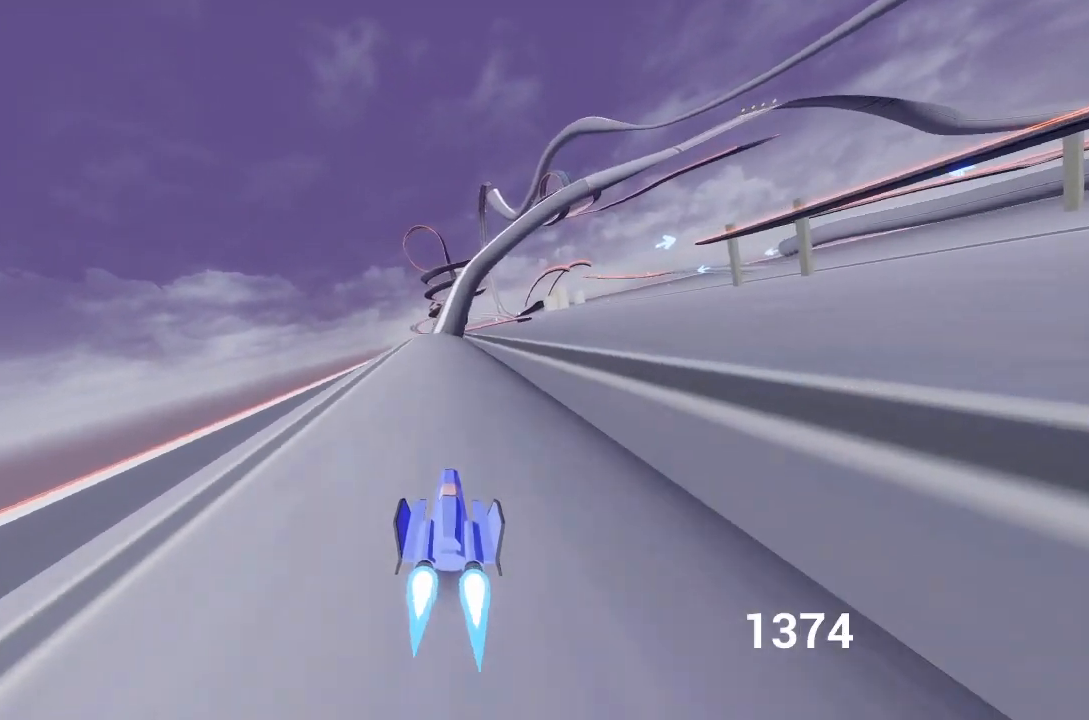
{"buttons": ["A", "B", "Y"], "left_stick": "right", "right_stick": "center", "events": [[200, "left_stick", "right"], [317, "B", "down"], [367, "A", "up"], [367, "Y", "down"], [467, "A", "down"]]}
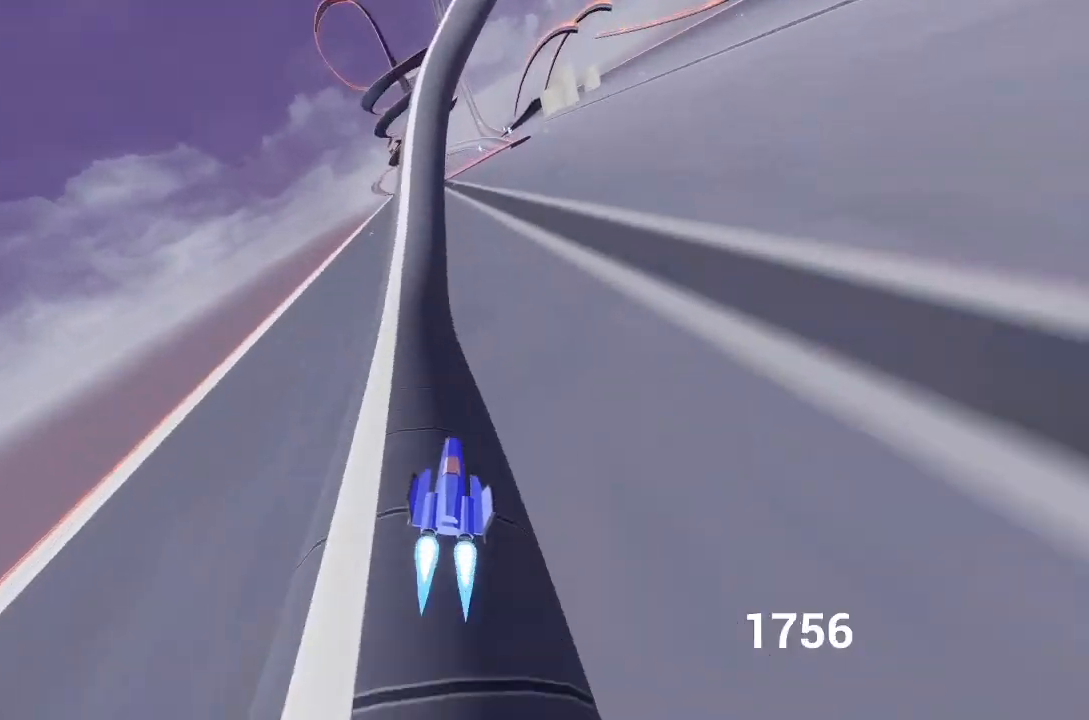
{"buttons": ["A"], "left_stick": "right", "right_stick": "center", "events": [[17, "Y", "up"], [33, "B", "up"]]}
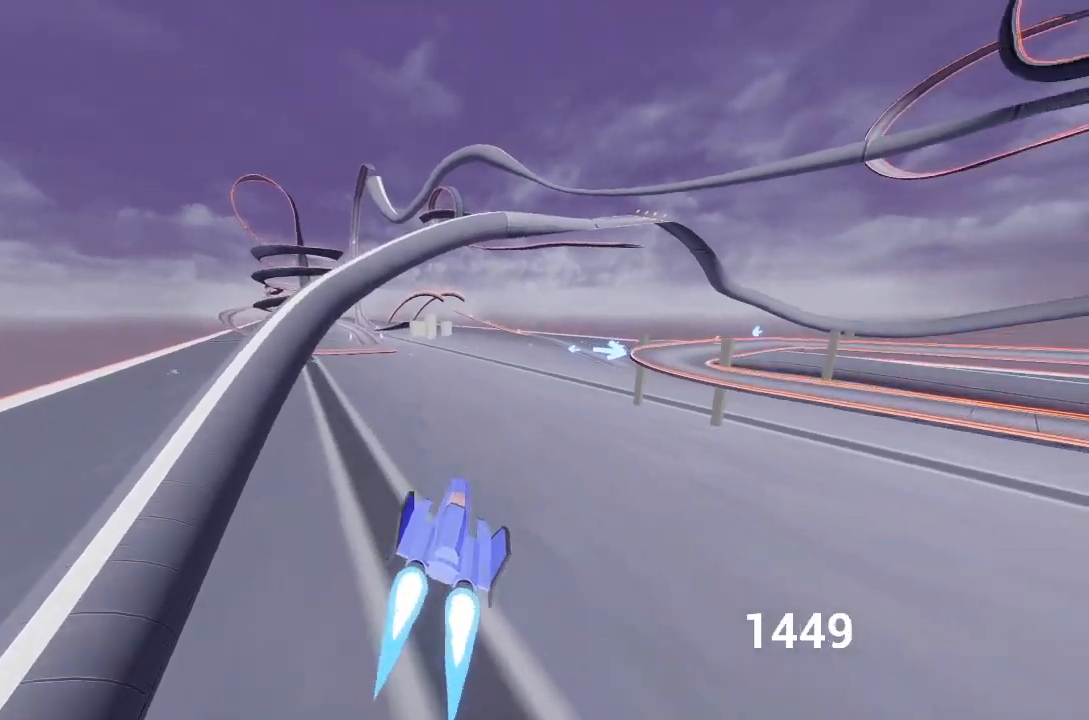
{"buttons": ["A", "R1"], "left_stick": "right", "right_stick": "center", "events": [[67, "R2", "down"], [200, "R2", "up"], [267, "R2", "down"], [367, "R2", "up"], [467, "R1", "down"]]}
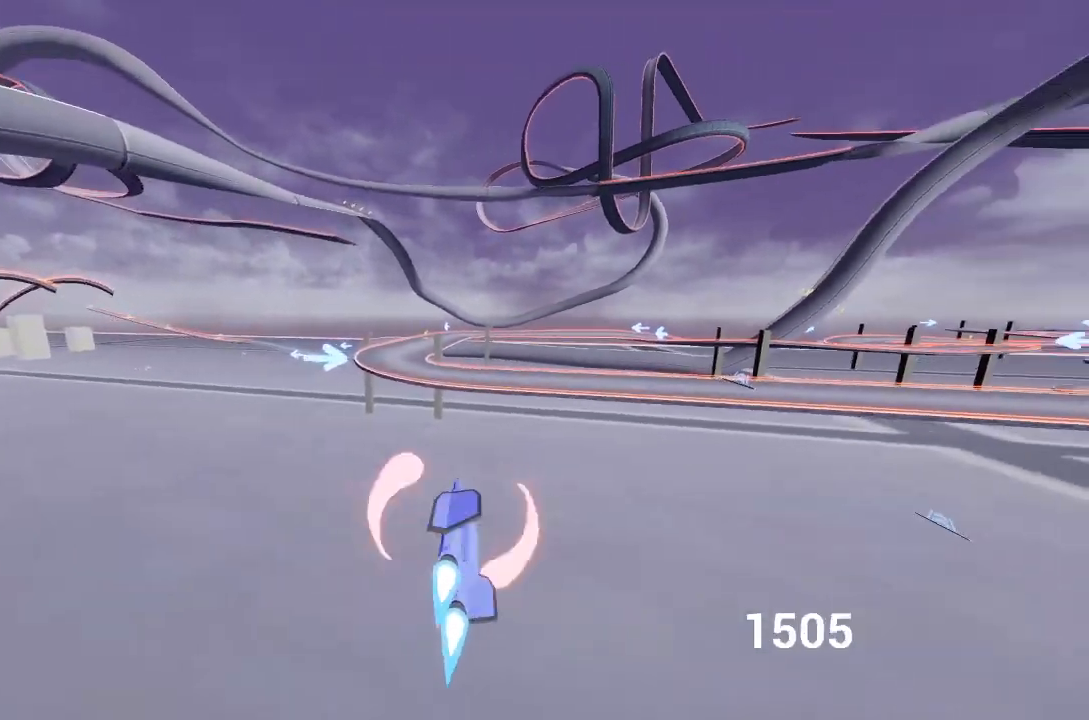
{"buttons": ["A", "R1"], "left_stick": "right", "right_stick": "center", "events": [[67, "R1", "up"], [150, "R1", "down"], [233, "R1", "up"], [300, "R1", "down"], [383, "R1", "up"], [467, "R1", "down"]]}
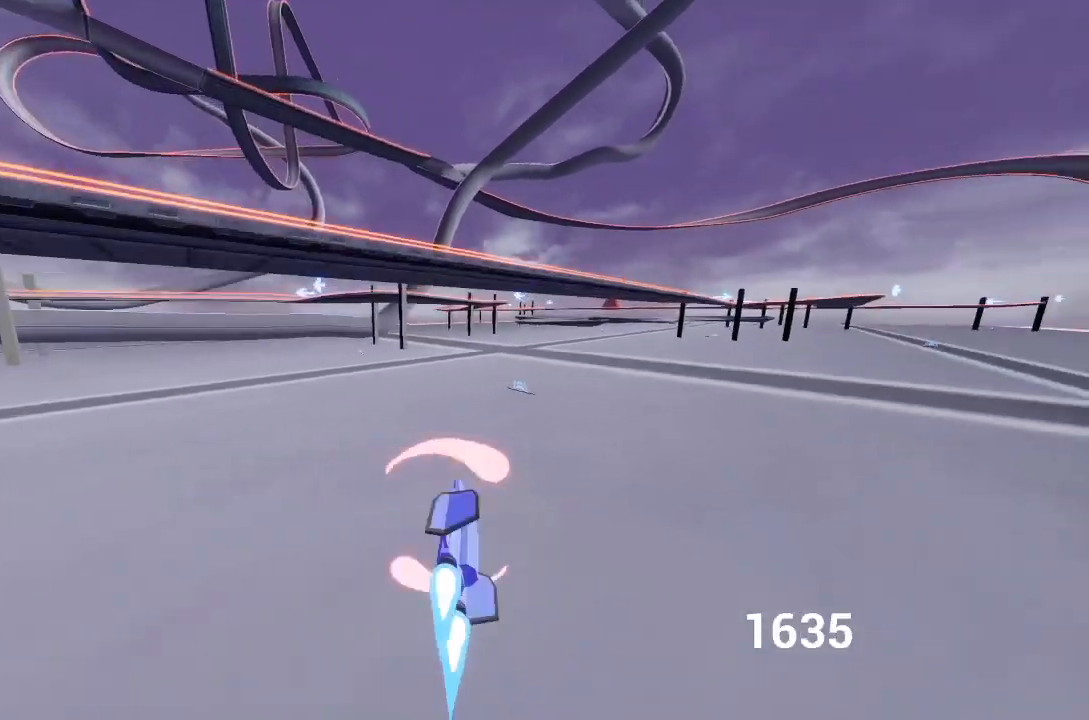
{"buttons": ["A", "L2", "R1"], "left_stick": "left", "right_stick": "center", "events": [[50, "R1", "up"], [117, "R1", "down"], [217, "R1", "up"], [217, "left_stick", "left"], [300, "X", "down"], [317, "L2", "down"], [450, "X", "up"], [500, "R1", "down"]]}
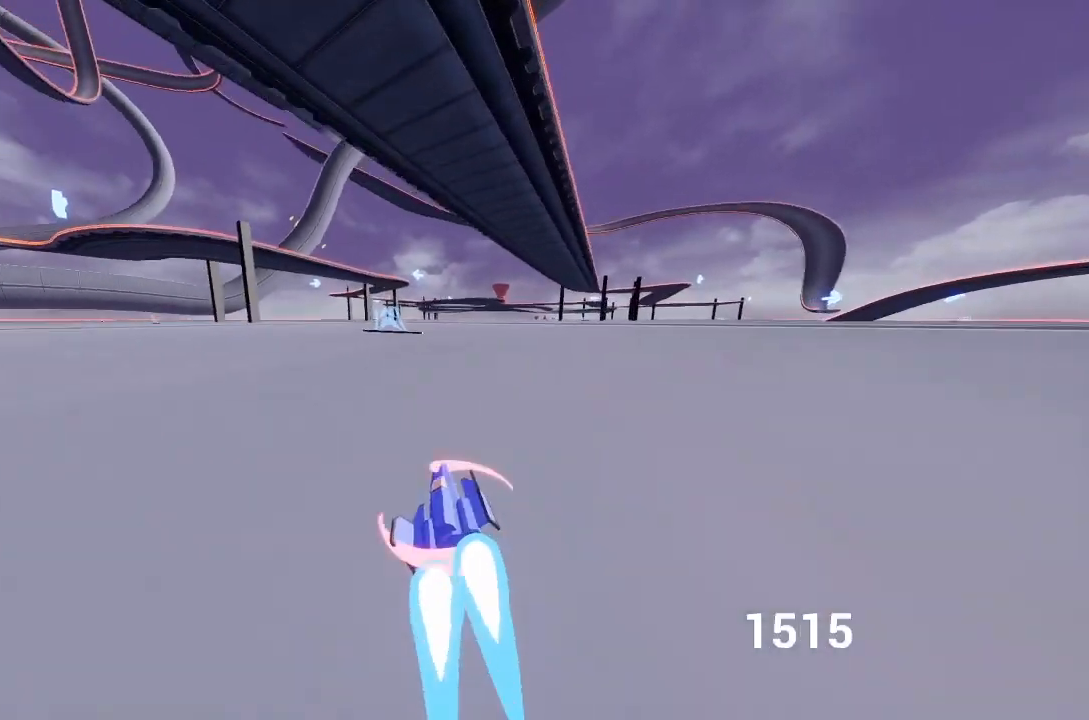
{"buttons": ["A", "R2"], "left_stick": "left", "right_stick": "center", "events": [[67, "L2", "up"], [133, "R1", "up"], [317, "R2", "down"]]}
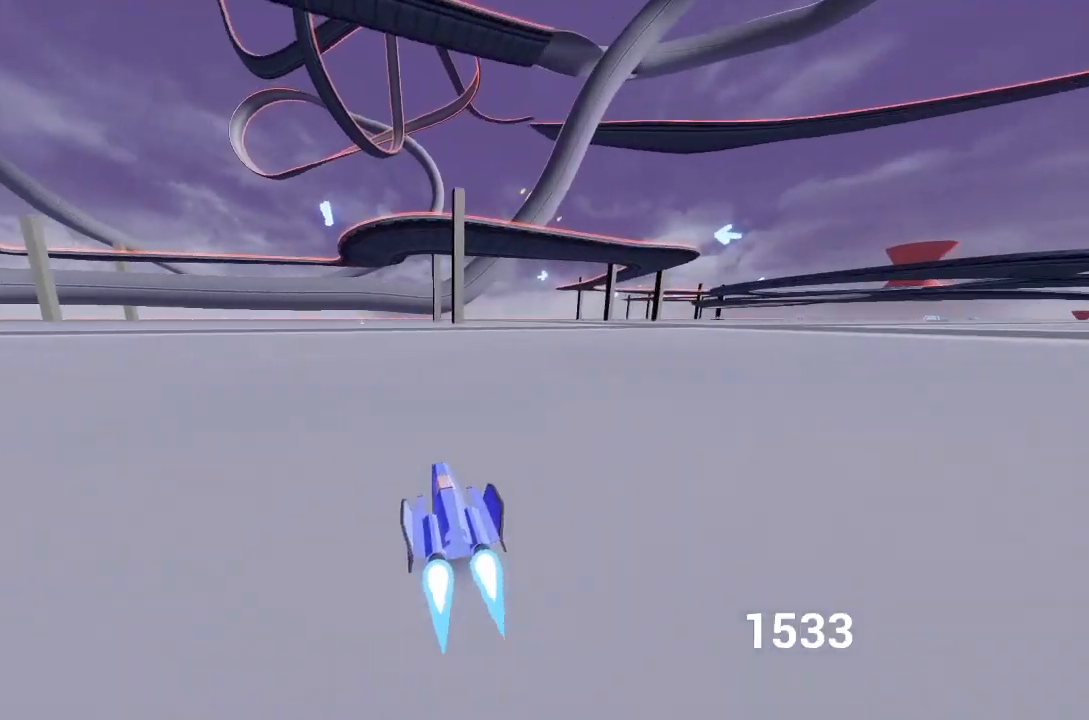
{"buttons": ["A", "L2", "R2"], "left_stick": "up-left", "right_stick": "center", "events": [[200, "L2", "down"], [233, "X", "down"], [250, "left_stick", "up-left"], [317, "X", "up"]]}
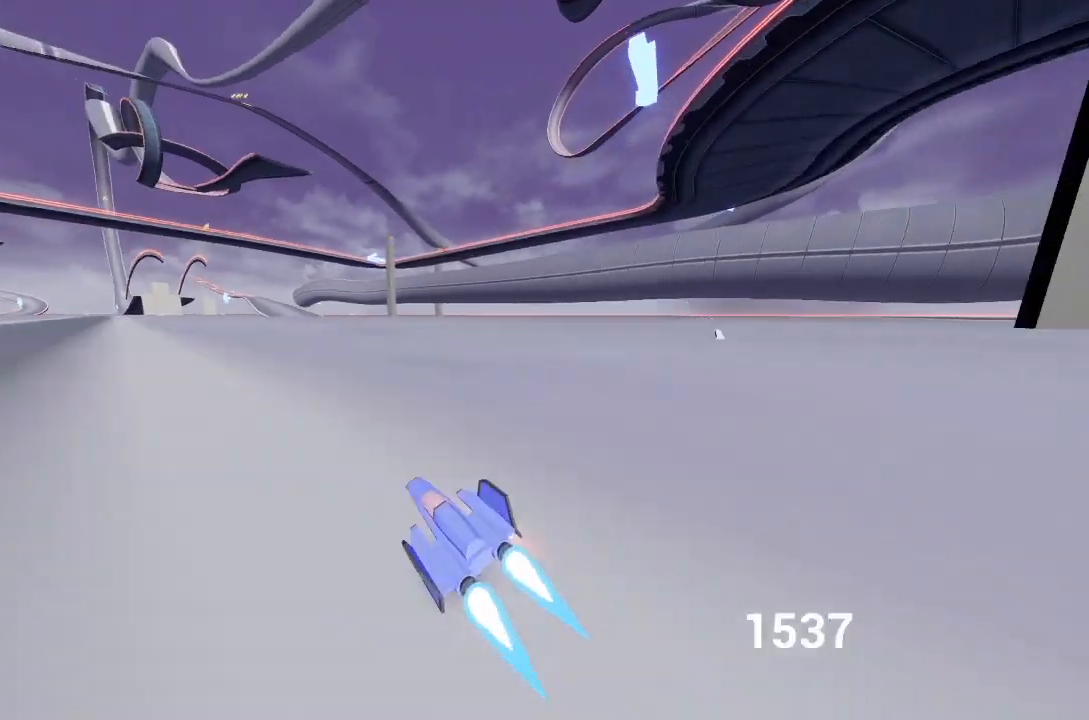
{"buttons": ["A", "L2", "R2", "L3"], "left_stick": "up-left", "right_stick": "center", "events": [[400, "L3", "down"]]}
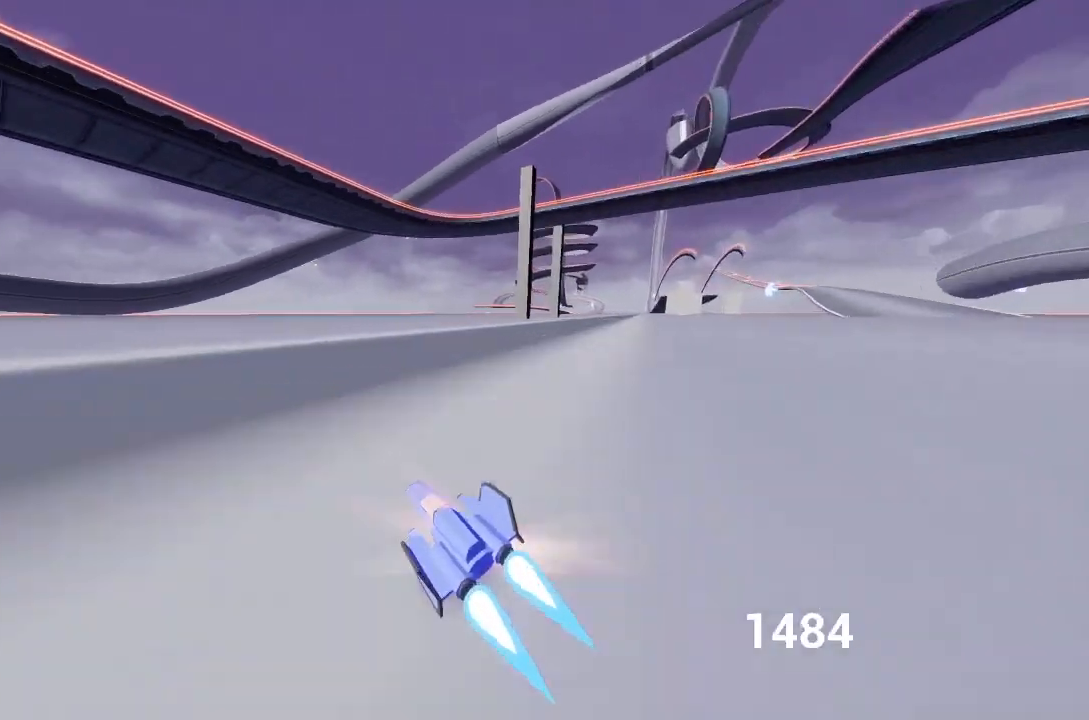
{"buttons": ["A", "R2"], "left_stick": "up-left", "right_stick": "center", "events": [[317, "L3", "up"], [367, "L2", "up"]]}
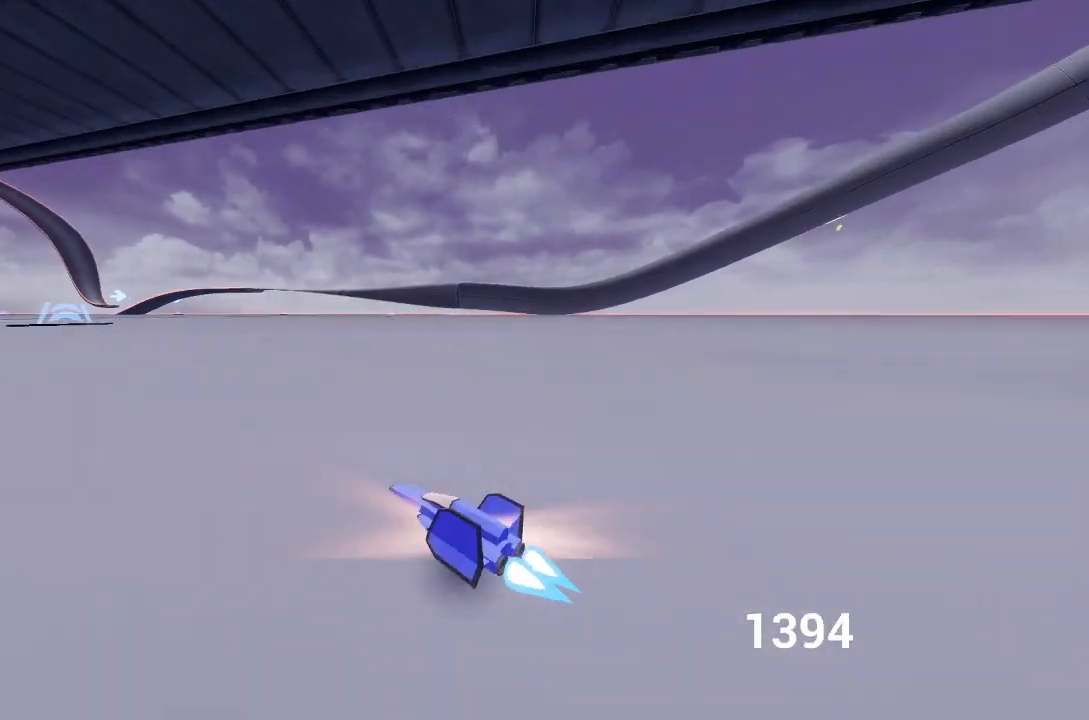
{"buttons": ["A", "R2"], "left_stick": "up-left", "right_stick": "center", "events": []}
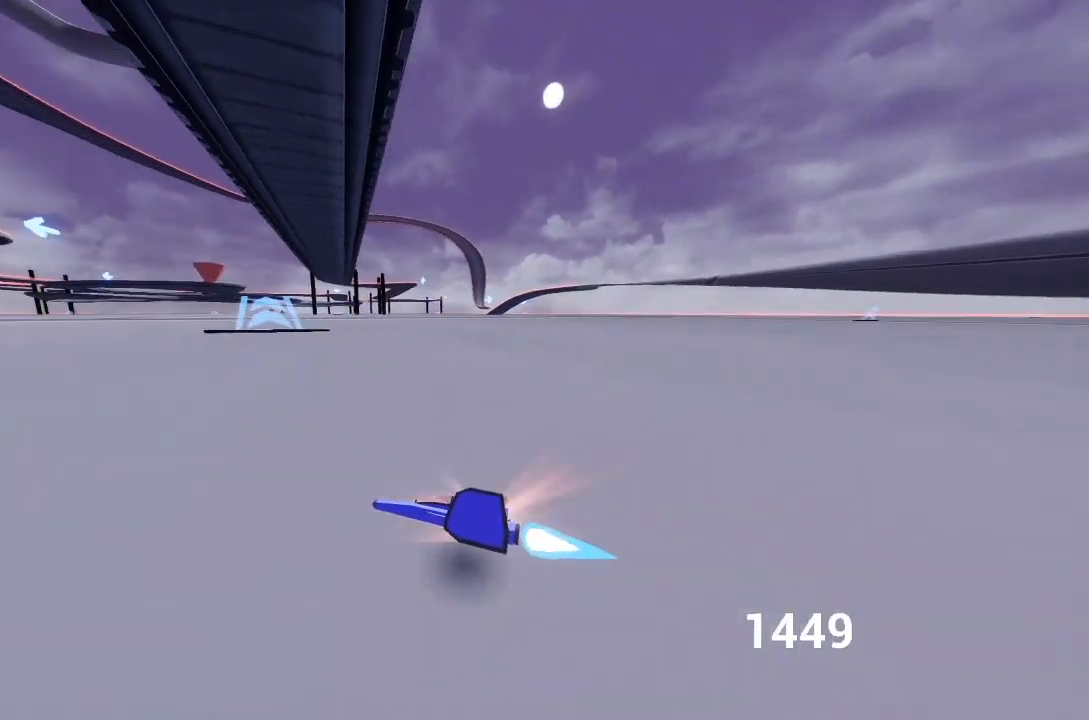
{"buttons": ["A", "R2"], "left_stick": "up-left", "right_stick": "center", "events": []}
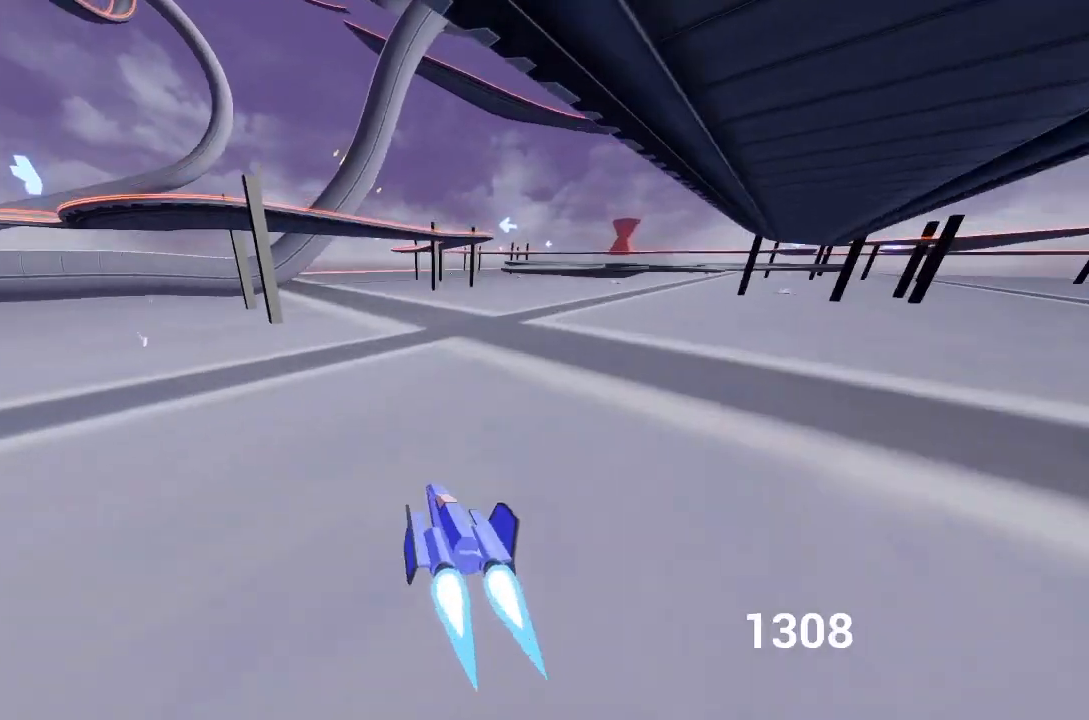
{"buttons": ["A", "L2", "R2"], "left_stick": "right", "right_stick": "center", "events": [[317, "X", "down"], [317, "left_stick", "right"], [383, "L2", "down"], [433, "X", "up"]]}
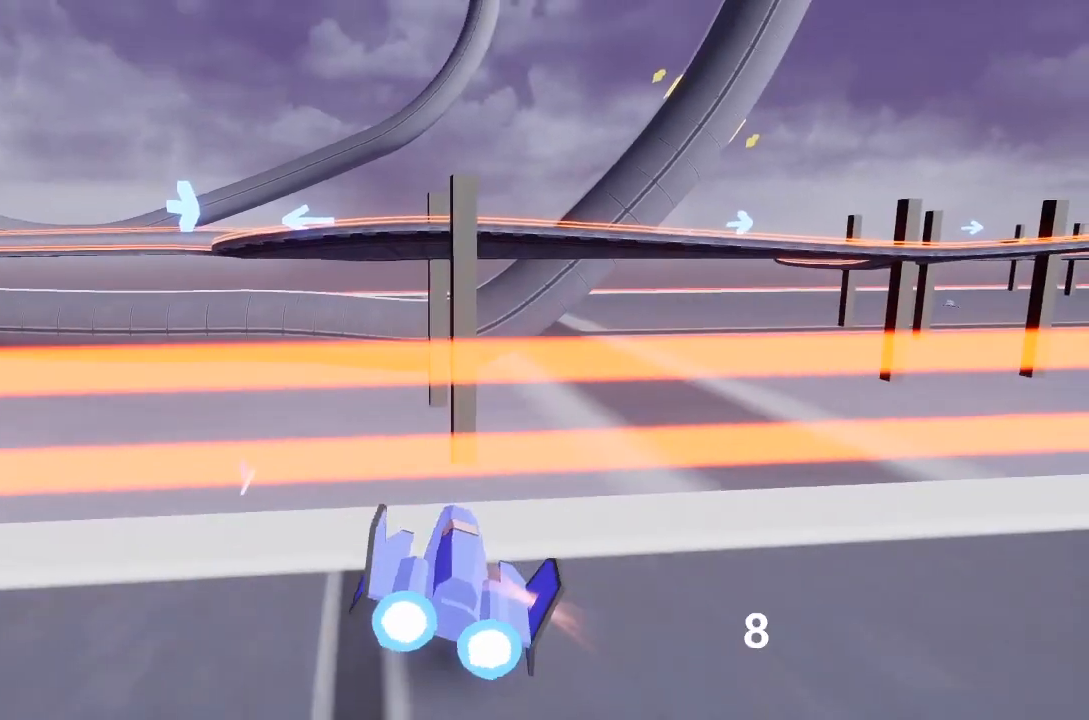
{"buttons": [], "left_stick": "right", "right_stick": "center", "events": [[117, "R2", "up"], [117, "X", "down"], [217, "X", "up"], [350, "A", "up"], [400, "L2", "up"]]}
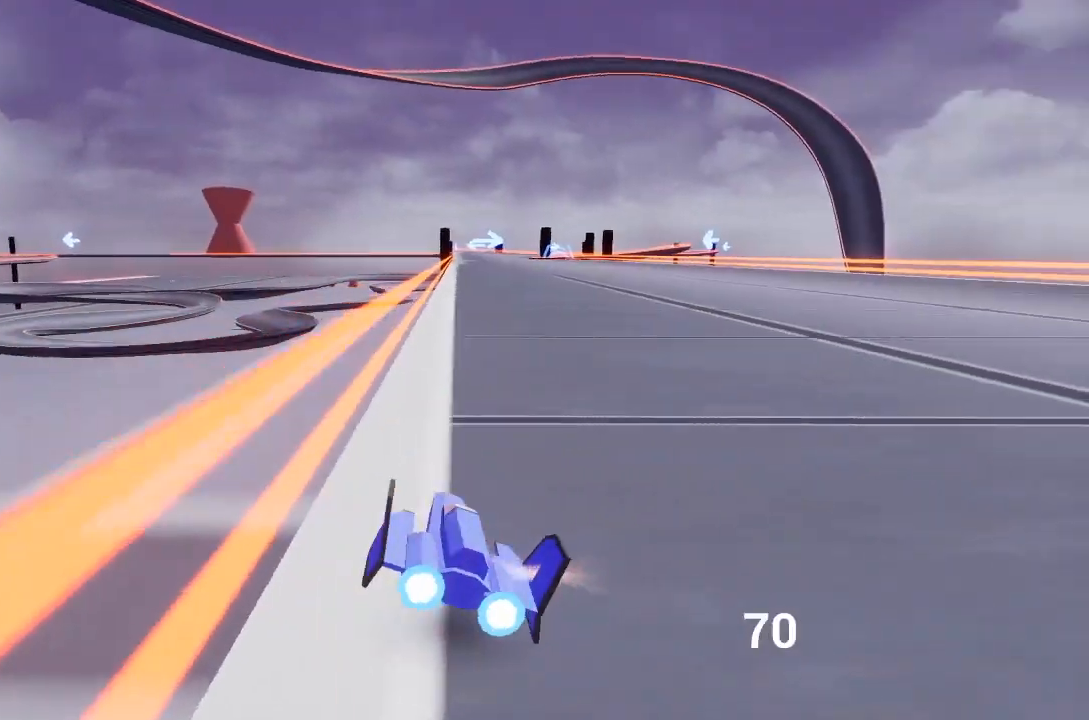
{"buttons": [], "left_stick": "right", "right_stick": "center", "events": []}
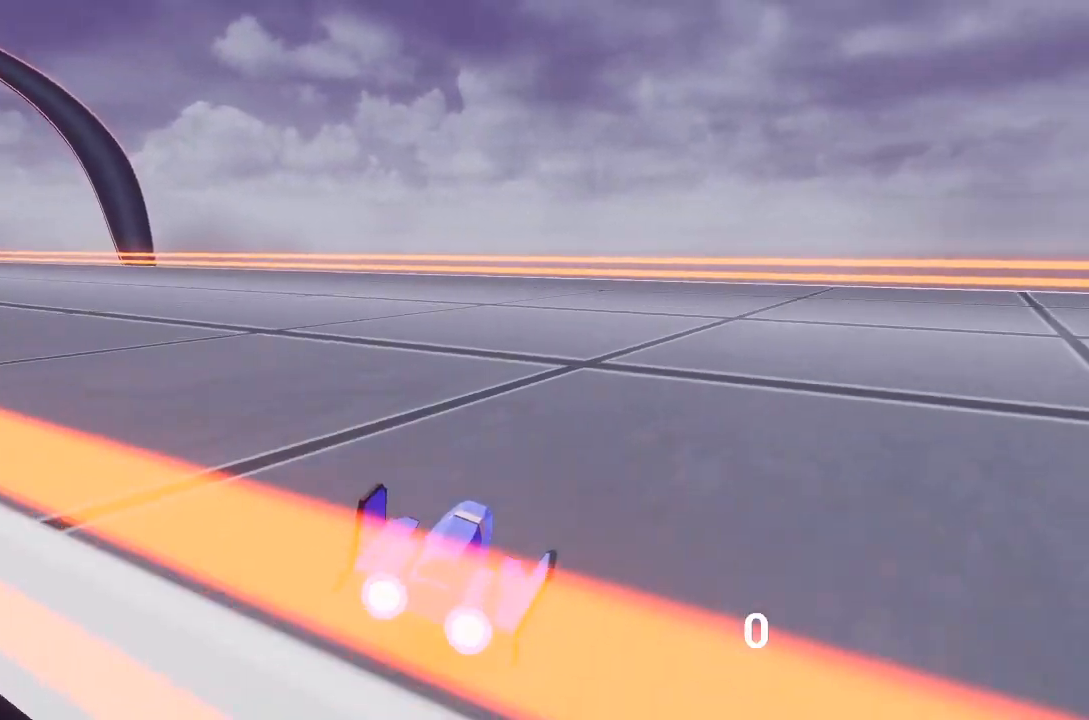
{"buttons": ["A"], "left_stick": "right", "right_stick": "center", "events": [[433, "A", "down"]]}
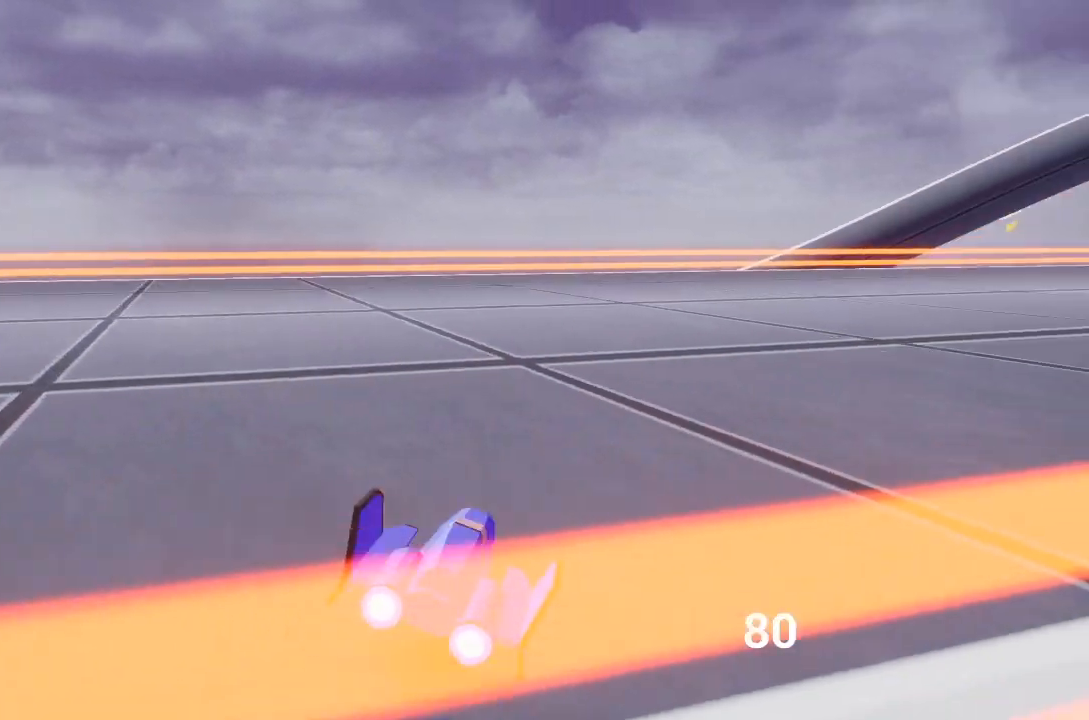
{"buttons": [], "left_stick": "right", "right_stick": "center", "events": [[183, "A", "up"], [233, "left_stick", "center"], [500, "left_stick", "right"]]}
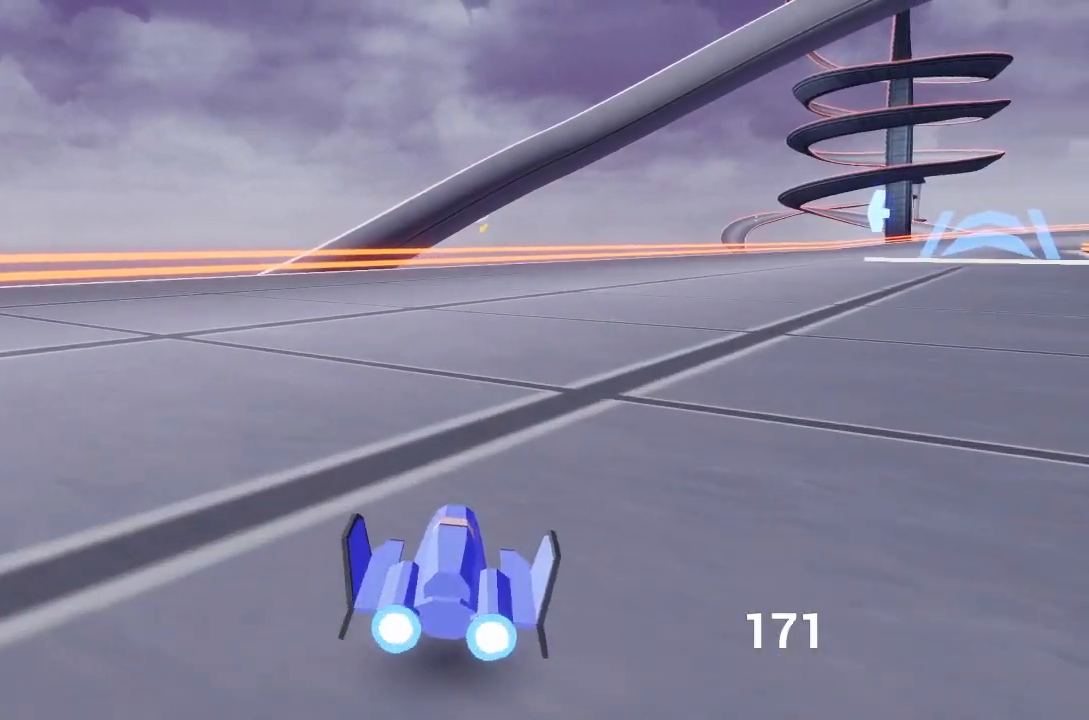
{"buttons": [], "left_stick": "right", "right_stick": "center", "events": []}
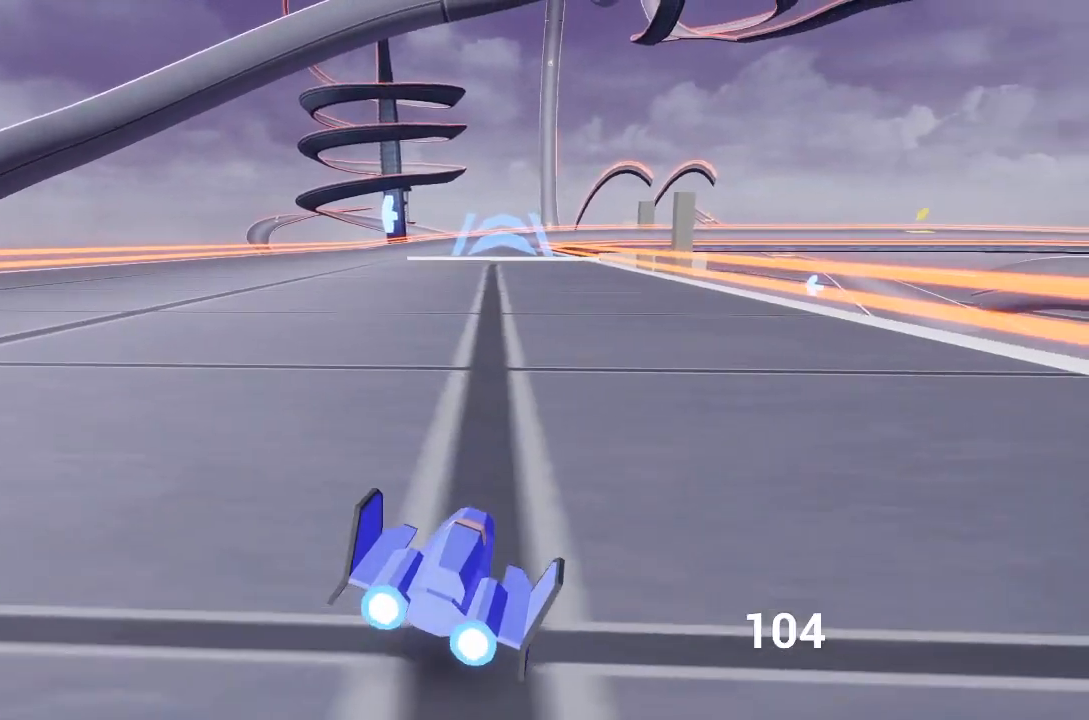
{"buttons": [], "left_stick": "center", "right_stick": "center", "events": [[83, "left_stick", "center"]]}
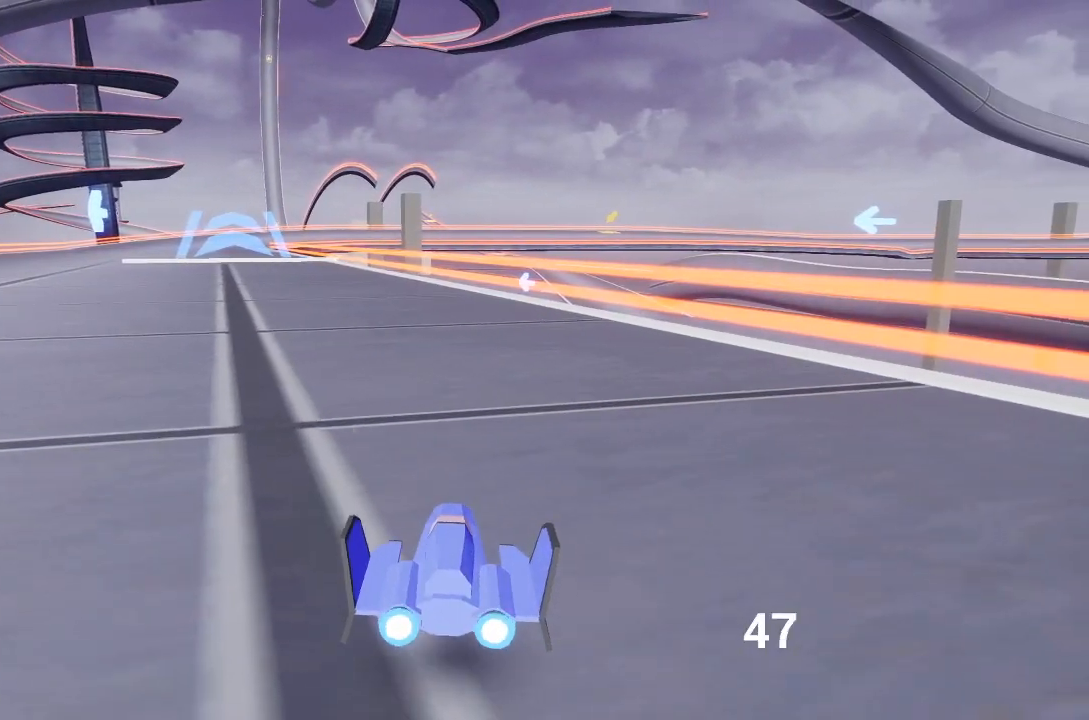
{"buttons": [], "left_stick": "center", "right_stick": "center", "events": [[67, "left_stick", "left"], [250, "left_stick", "center"]]}